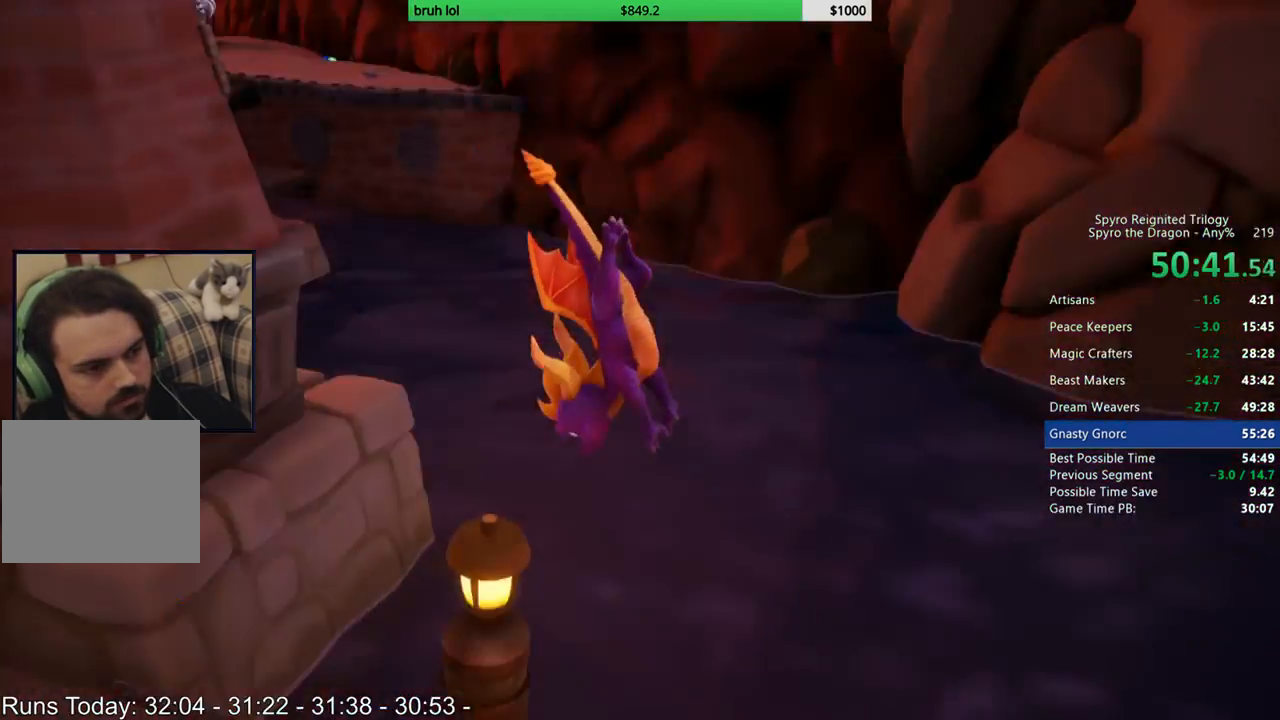
Gameplay with a controller (PlayStation layout); each line is a JSON object with the inputs held at the frame after it. "events" lists button and stick changes between this image and that frame as [ms after this image, input, new state], when the widget could be followed in between. Not read: L3 R3.
{"buttons": ["SQUARE"], "left_stick": "center", "right_stick": "center", "events": [[150, "SQUARE", "down"]]}
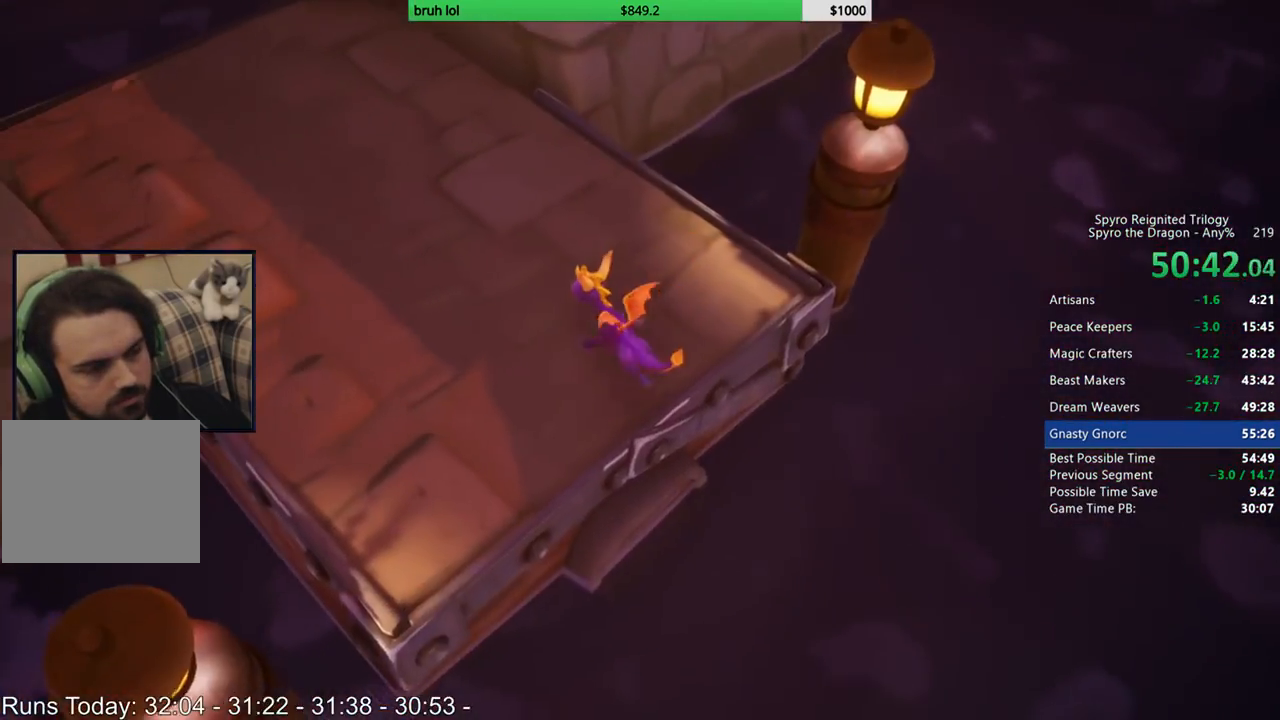
{"buttons": ["SQUARE"], "left_stick": "center", "right_stick": "center", "events": []}
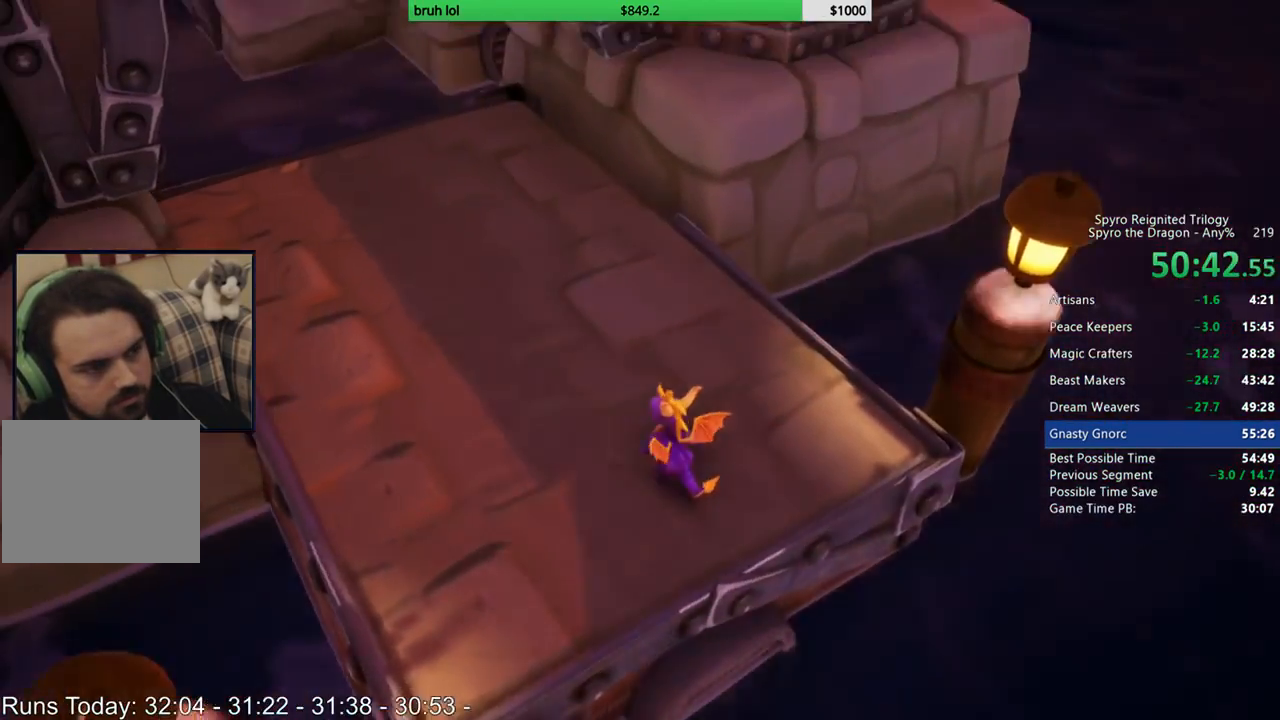
{"buttons": ["SQUARE"], "left_stick": "center", "right_stick": "center", "events": []}
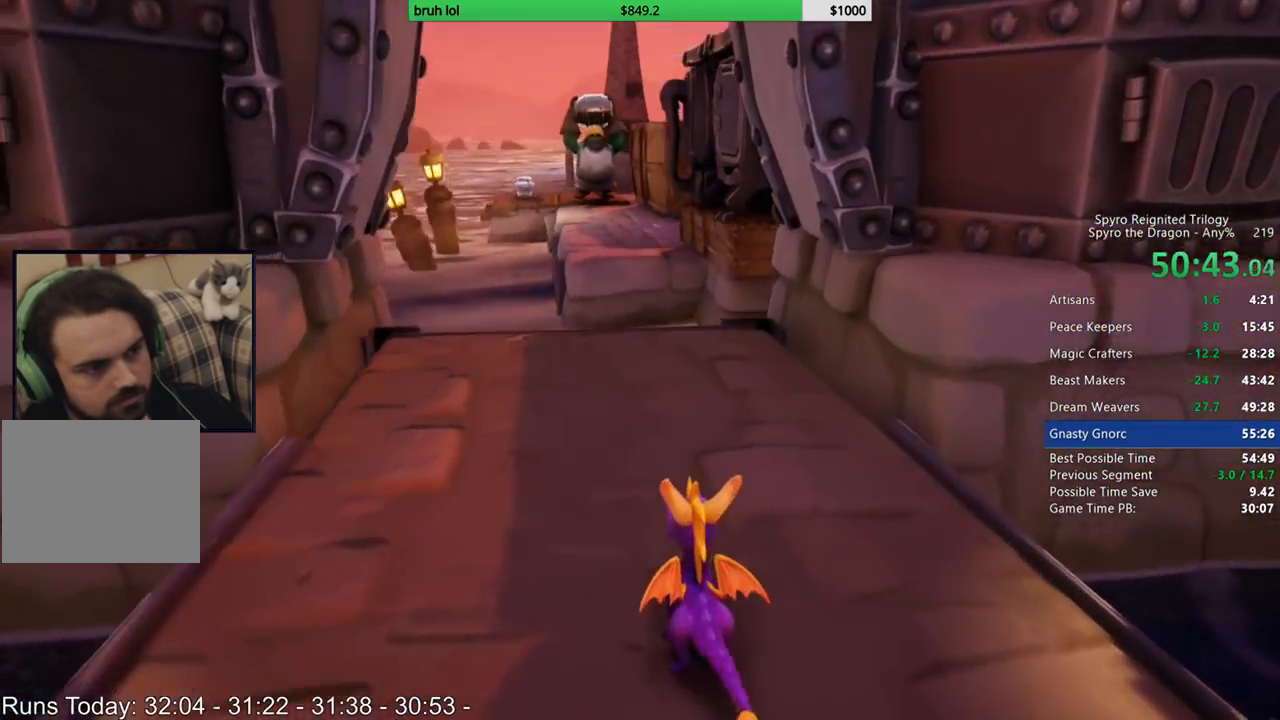
{"buttons": ["SQUARE"], "left_stick": "center", "right_stick": "center", "events": []}
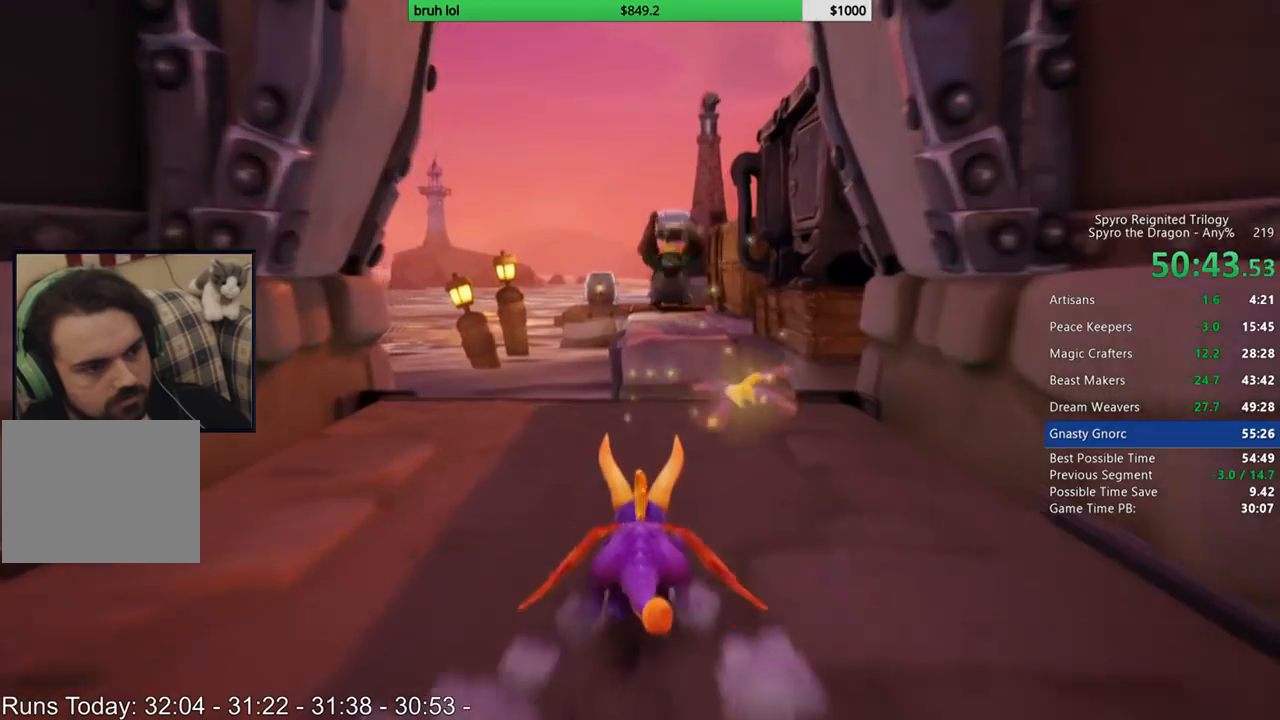
{"buttons": ["CROSS", "SQUARE"], "left_stick": "center", "right_stick": "center", "events": [[383, "CROSS", "down"]]}
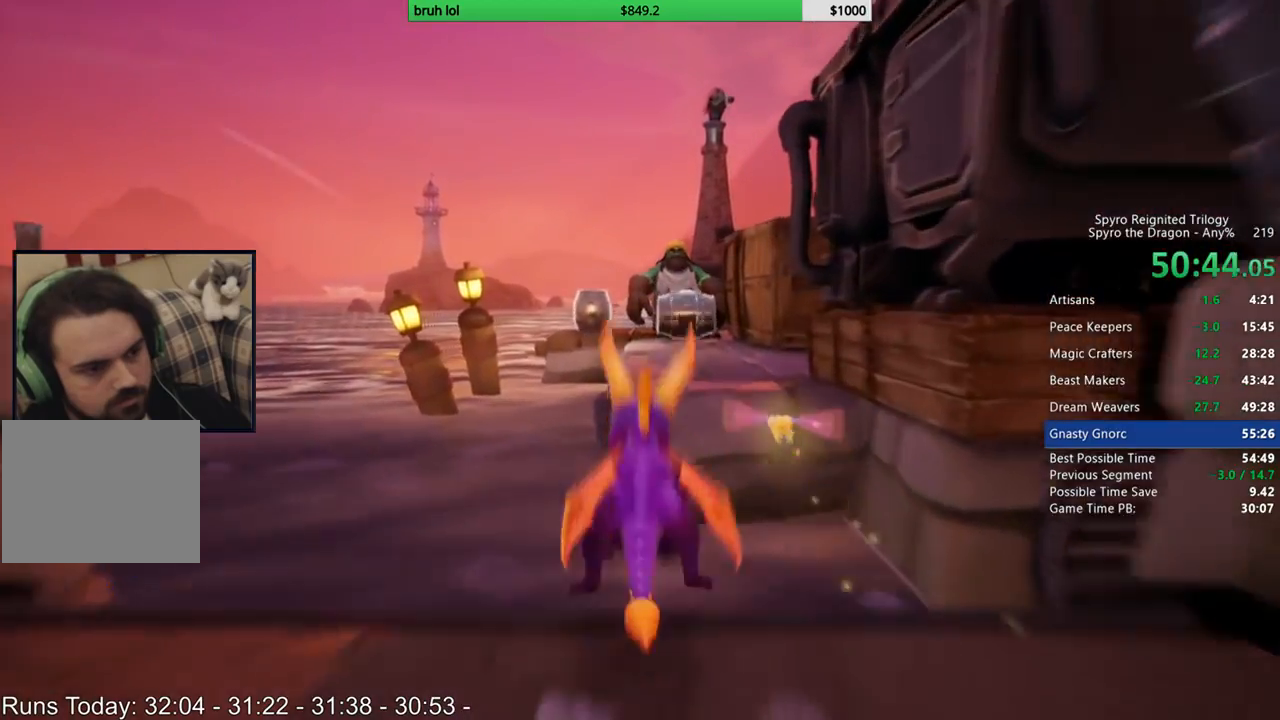
{"buttons": ["SQUARE"], "left_stick": "center", "right_stick": "center", "events": [[250, "CROSS", "up"]]}
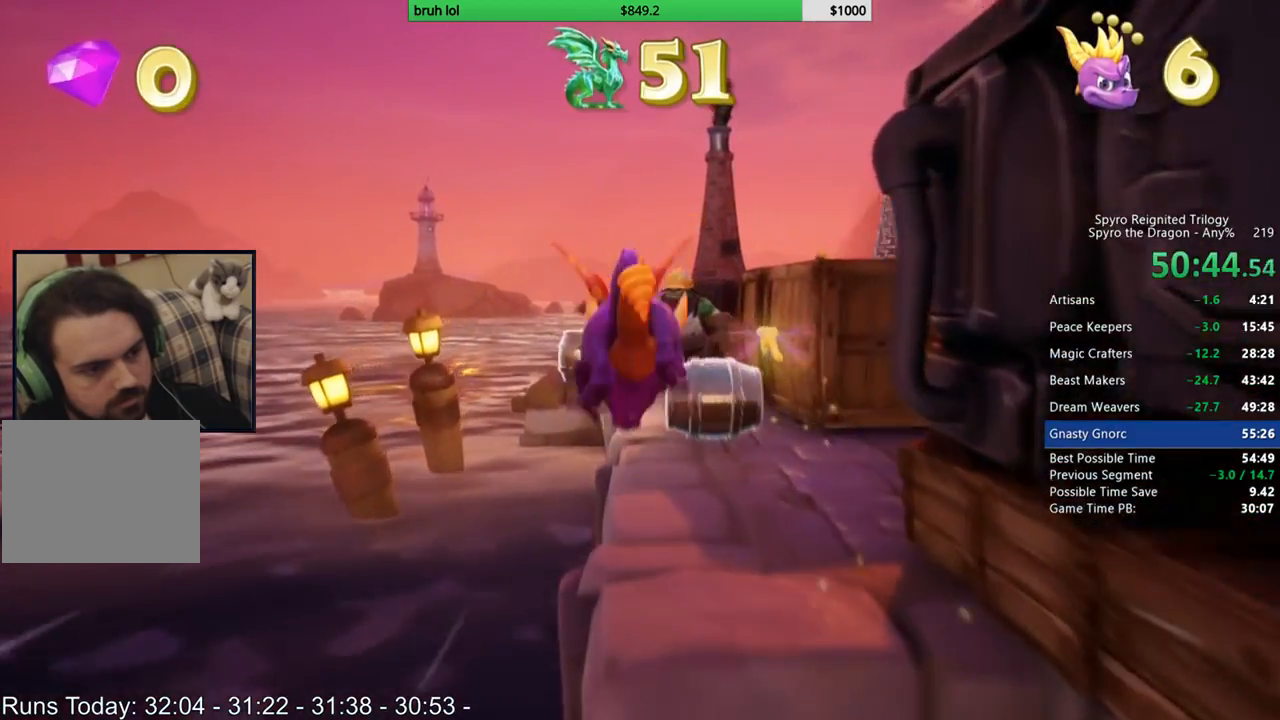
{"buttons": ["CROSS", "SQUARE", "DPAD_RIGHT"], "left_stick": "center", "right_stick": "center", "events": [[183, "DPAD_LEFT", "down"], [283, "CROSS", "down"], [317, "DPAD_LEFT", "up"], [350, "DPAD_UP", "down"], [383, "DPAD_RIGHT", "down"], [383, "DPAD_UP", "up"]]}
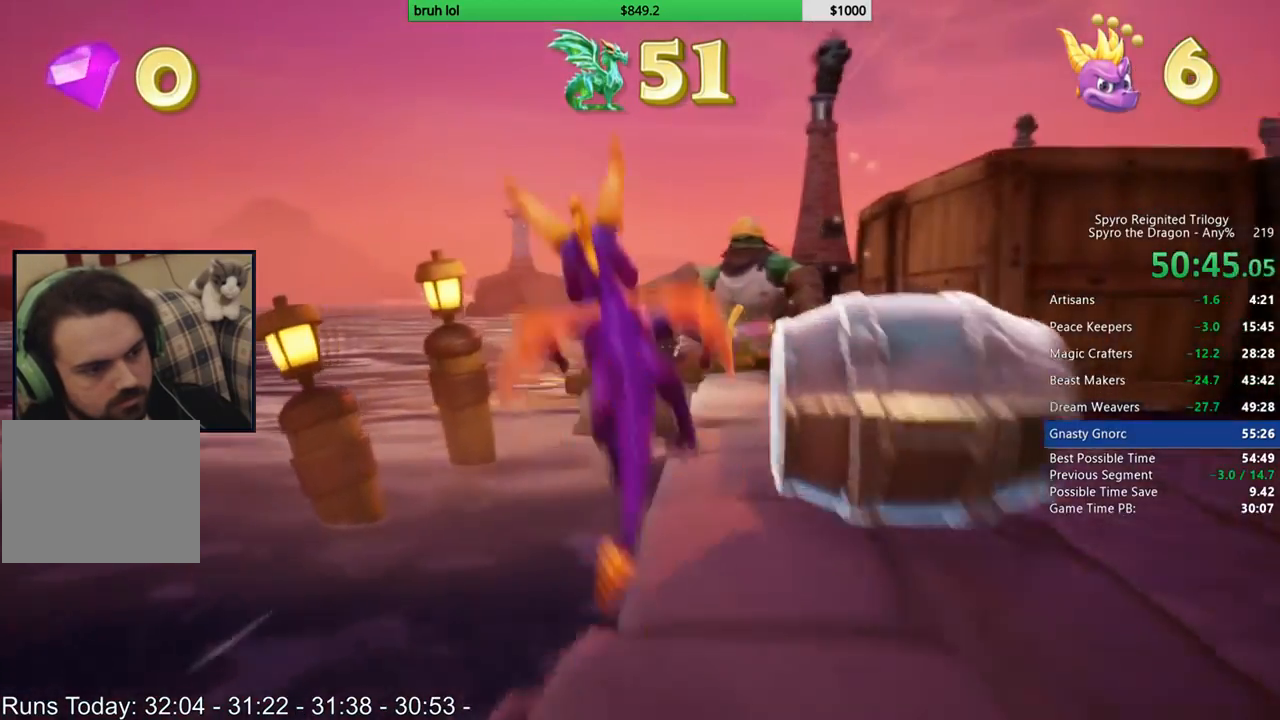
{"buttons": ["SQUARE", "DPAD_LEFT"], "left_stick": "center", "right_stick": "center", "events": [[17, "CROSS", "up"], [150, "DPAD_RIGHT", "up"], [417, "DPAD_LEFT", "down"]]}
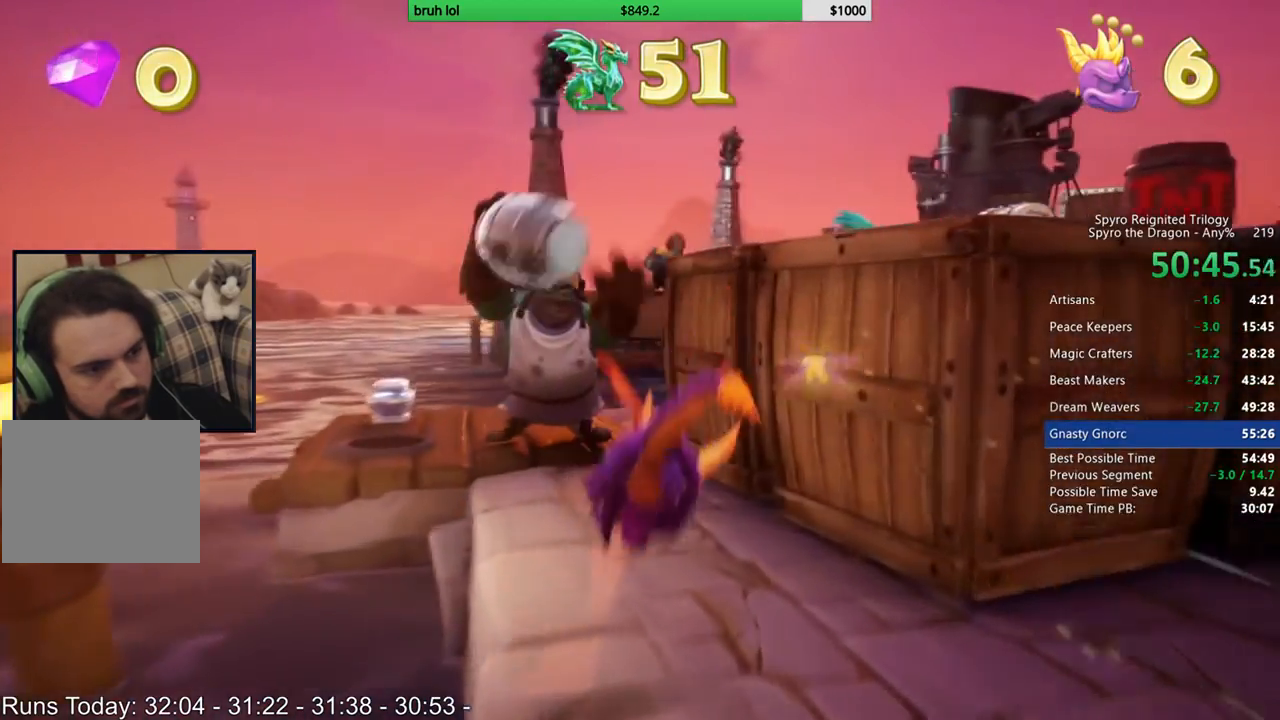
{"buttons": ["SQUARE", "DPAD_UP"], "left_stick": "center", "right_stick": "center", "events": [[17, "DPAD_LEFT", "up"], [17, "DPAD_UP", "down"], [250, "SQUARE", "up"], [317, "CIRCLE", "down"], [450, "CIRCLE", "up"], [483, "SQUARE", "down"]]}
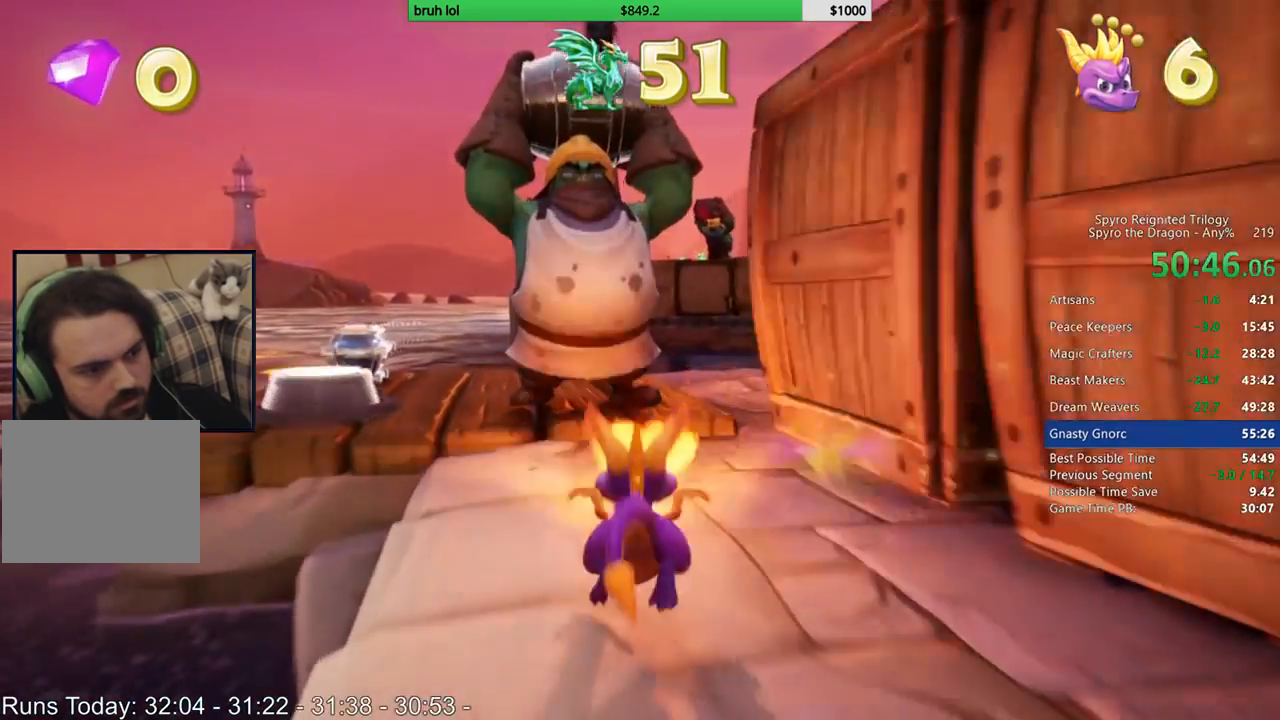
{"buttons": ["SQUARE"], "left_stick": "center", "right_stick": "center", "events": [[183, "DPAD_RIGHT", "down"], [250, "DPAD_UP", "up"], [450, "DPAD_RIGHT", "up"]]}
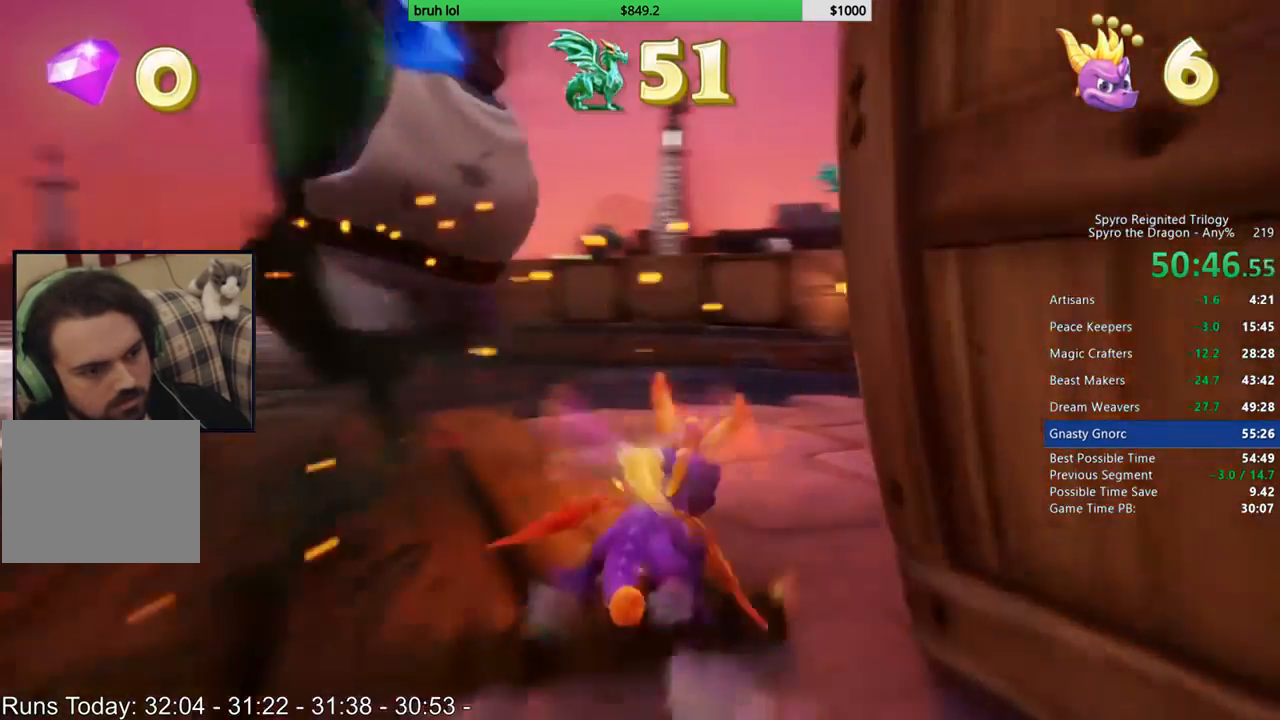
{"buttons": ["SQUARE"], "left_stick": "center", "right_stick": "center", "events": [[83, "DPAD_RIGHT", "down"], [283, "DPAD_RIGHT", "up"]]}
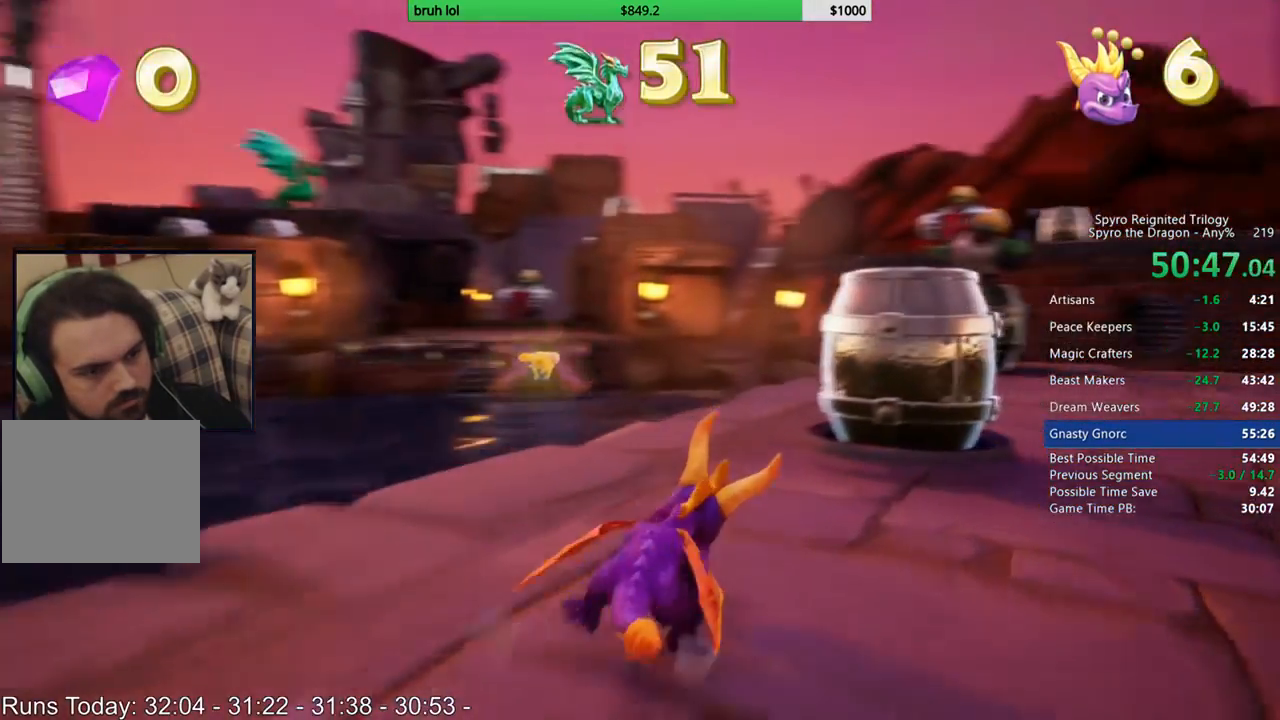
{"buttons": ["SQUARE"], "left_stick": "center", "right_stick": "center", "events": []}
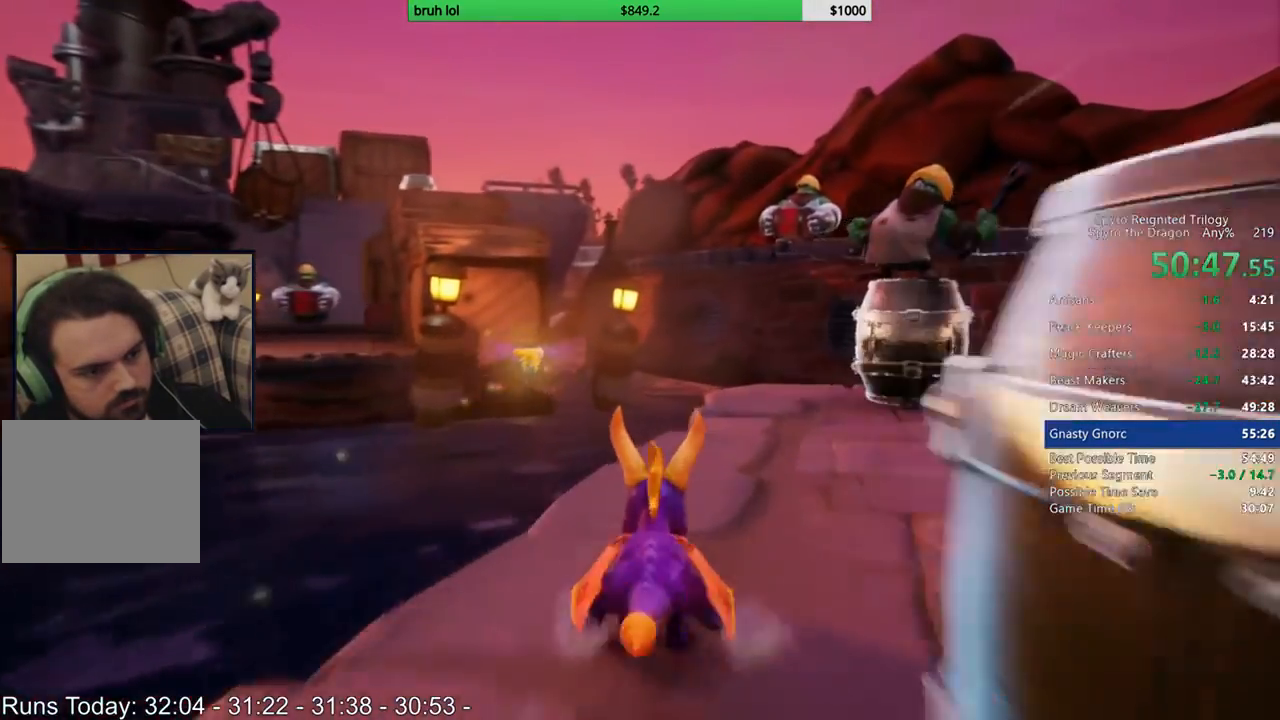
{"buttons": ["CROSS", "SQUARE"], "left_stick": "center", "right_stick": "center", "events": [[83, "DPAD_LEFT", "down"], [383, "CROSS", "down"], [417, "DPAD_LEFT", "up"]]}
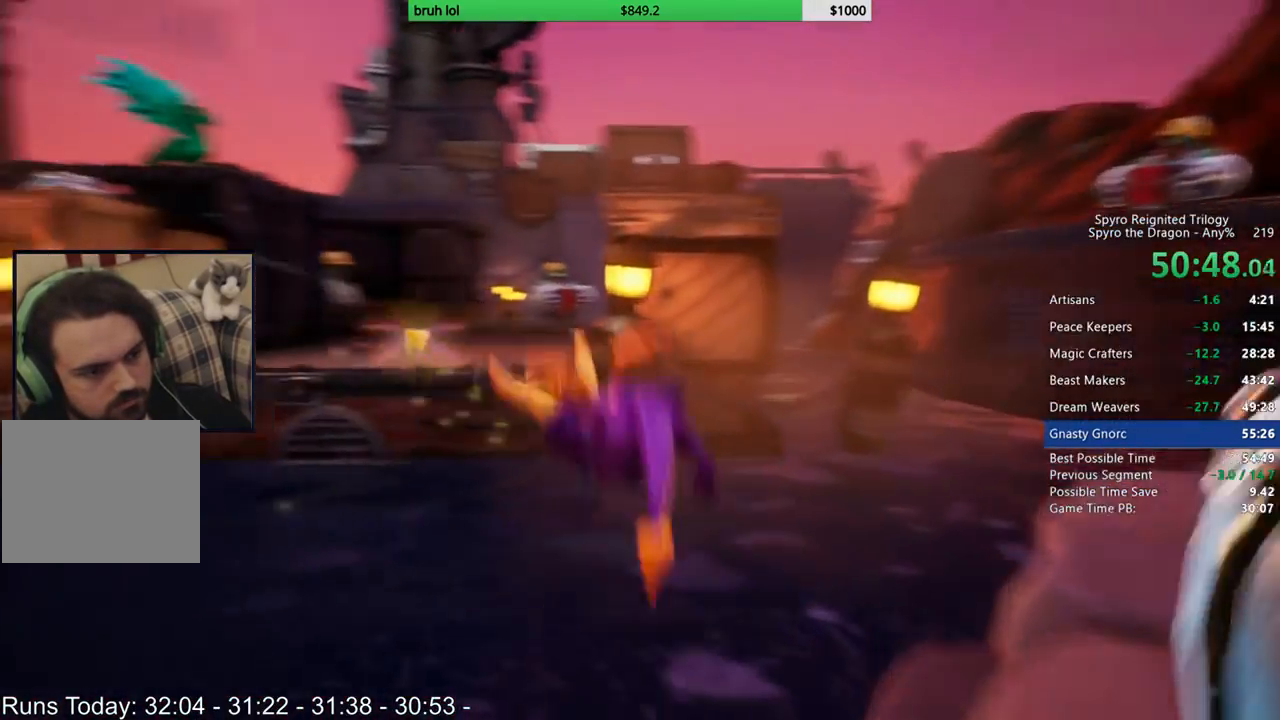
{"buttons": ["CROSS"], "left_stick": "center", "right_stick": "center", "events": [[350, "CROSS", "up"], [350, "SQUARE", "up"], [450, "CROSS", "down"]]}
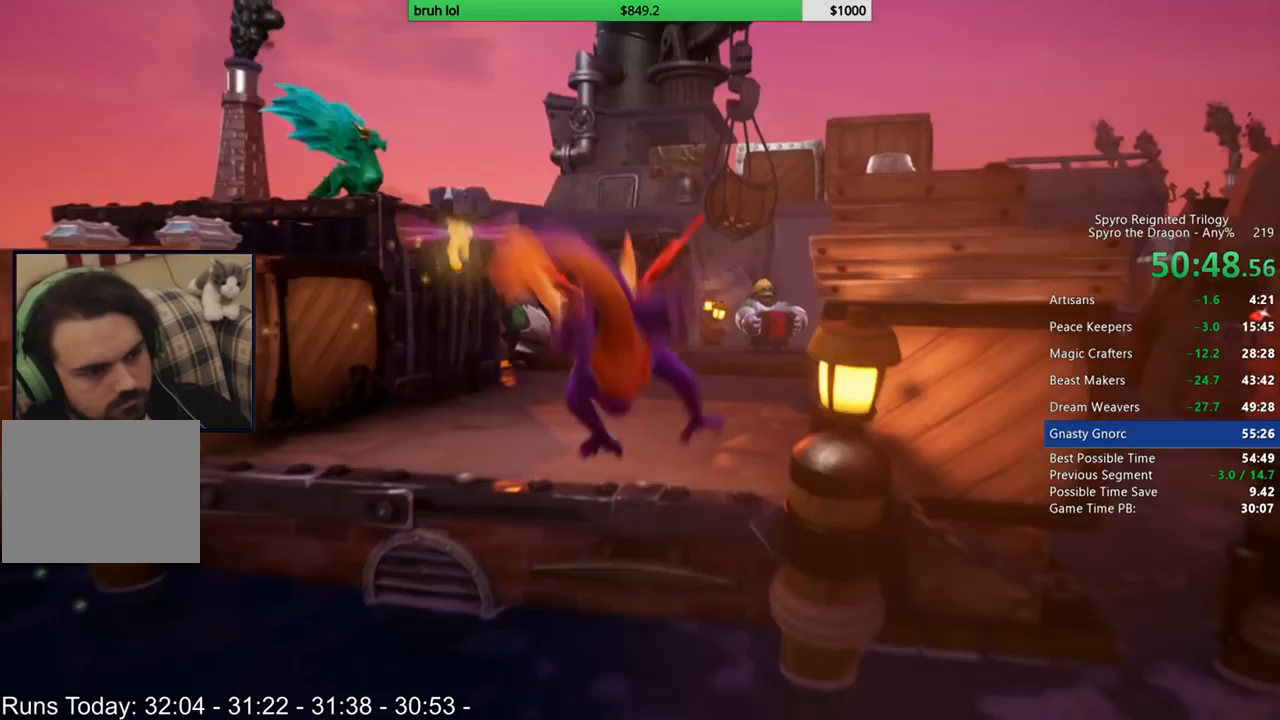
{"buttons": [], "left_stick": "center", "right_stick": "center", "events": [[83, "DPAD_RIGHT", "down"], [117, "CROSS", "up"], [183, "DPAD_RIGHT", "up"]]}
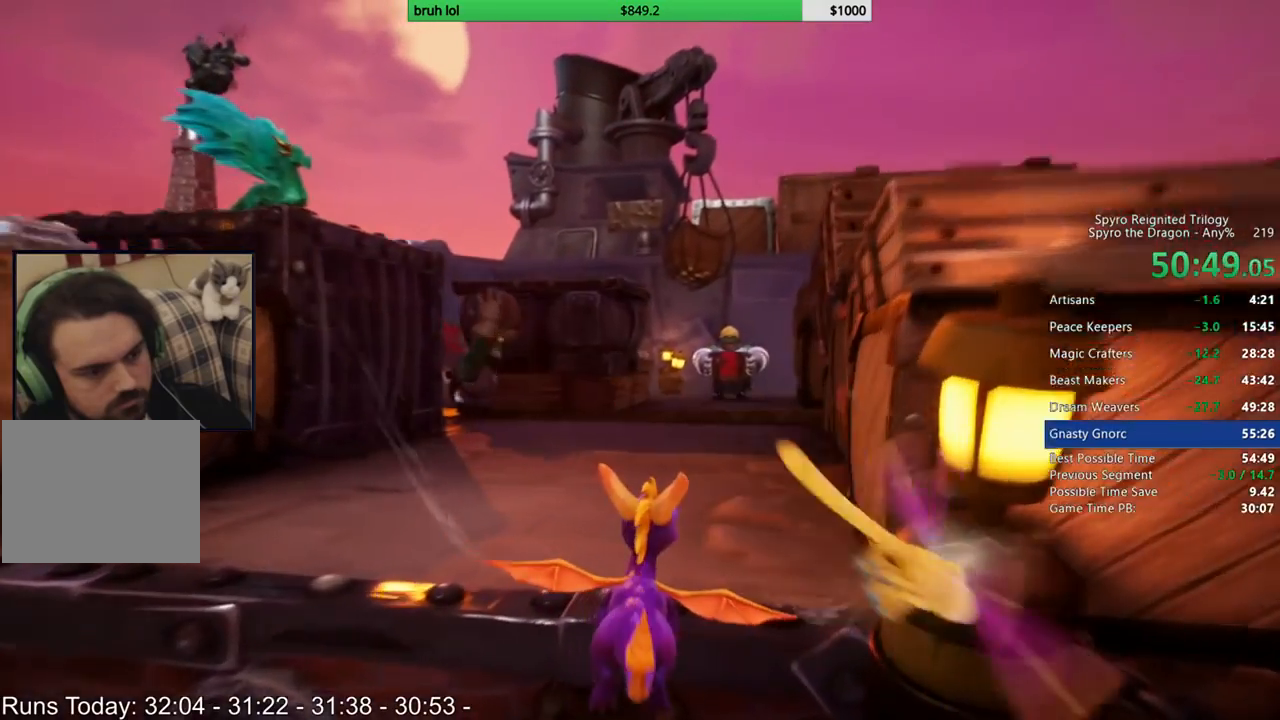
{"buttons": ["SQUARE"], "left_stick": "center", "right_stick": "center", "events": [[150, "SQUARE", "down"]]}
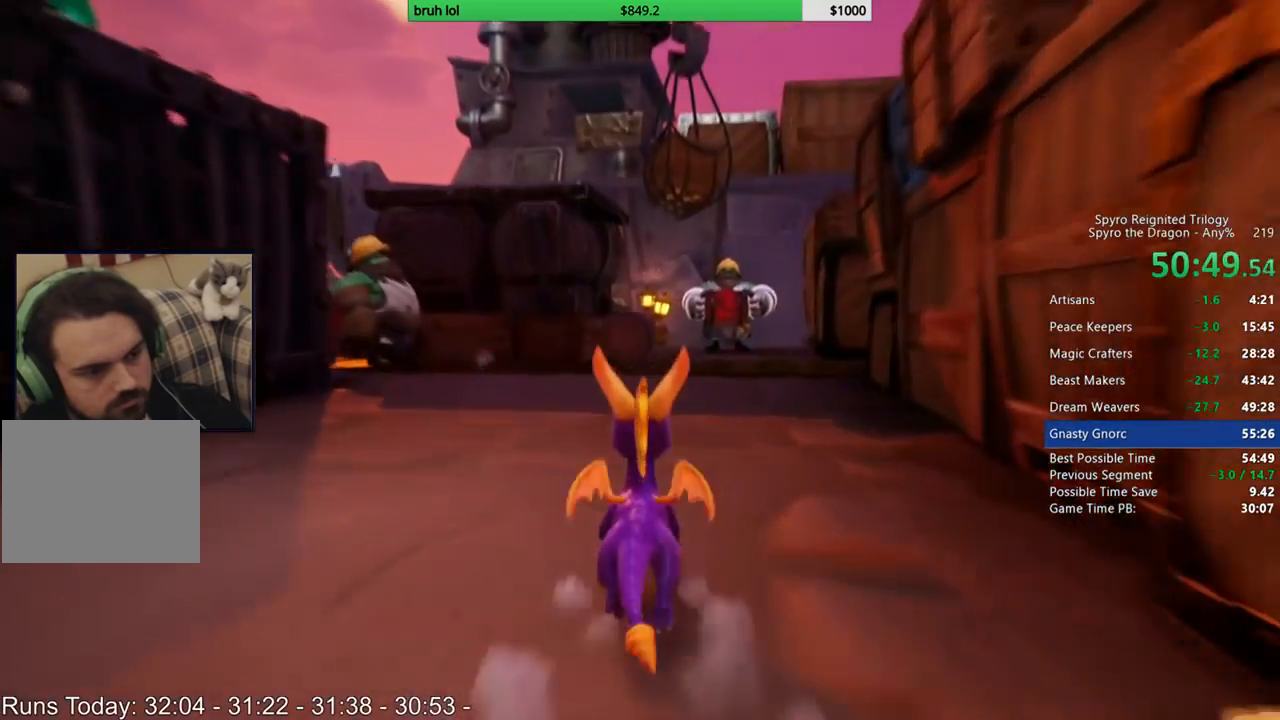
{"buttons": ["SQUARE"], "left_stick": "center", "right_stick": "center", "events": [[117, "DPAD_RIGHT", "down"], [183, "DPAD_RIGHT", "up"]]}
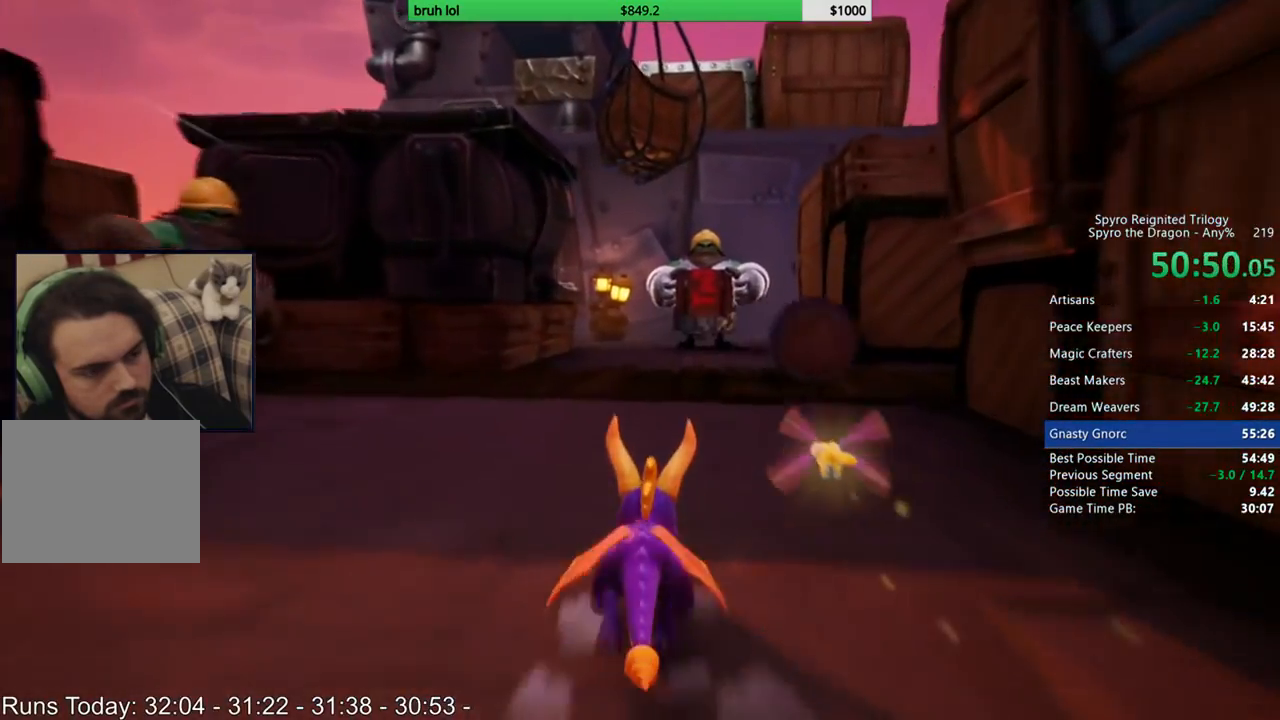
{"buttons": ["SQUARE", "DPAD_LEFT"], "left_stick": "center", "right_stick": "center", "events": [[483, "DPAD_LEFT", "down"]]}
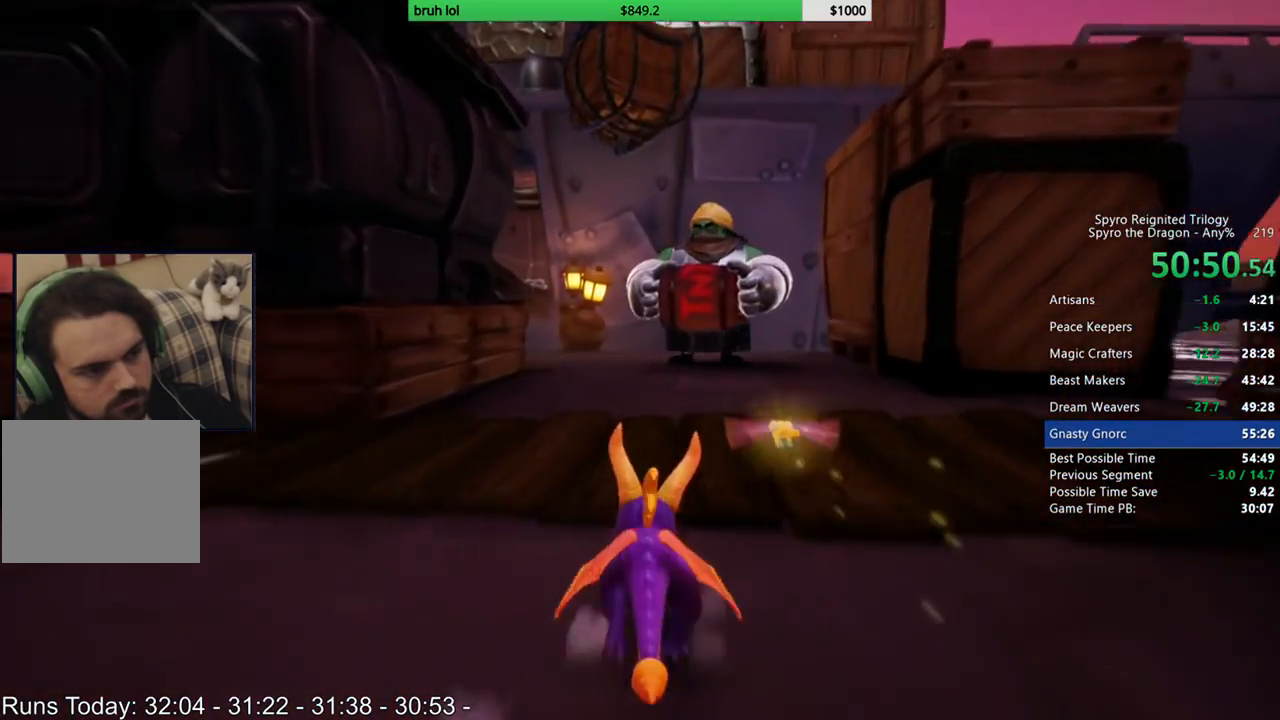
{"buttons": ["SQUARE"], "left_stick": "center", "right_stick": "center", "events": [[50, "DPAD_LEFT", "up"]]}
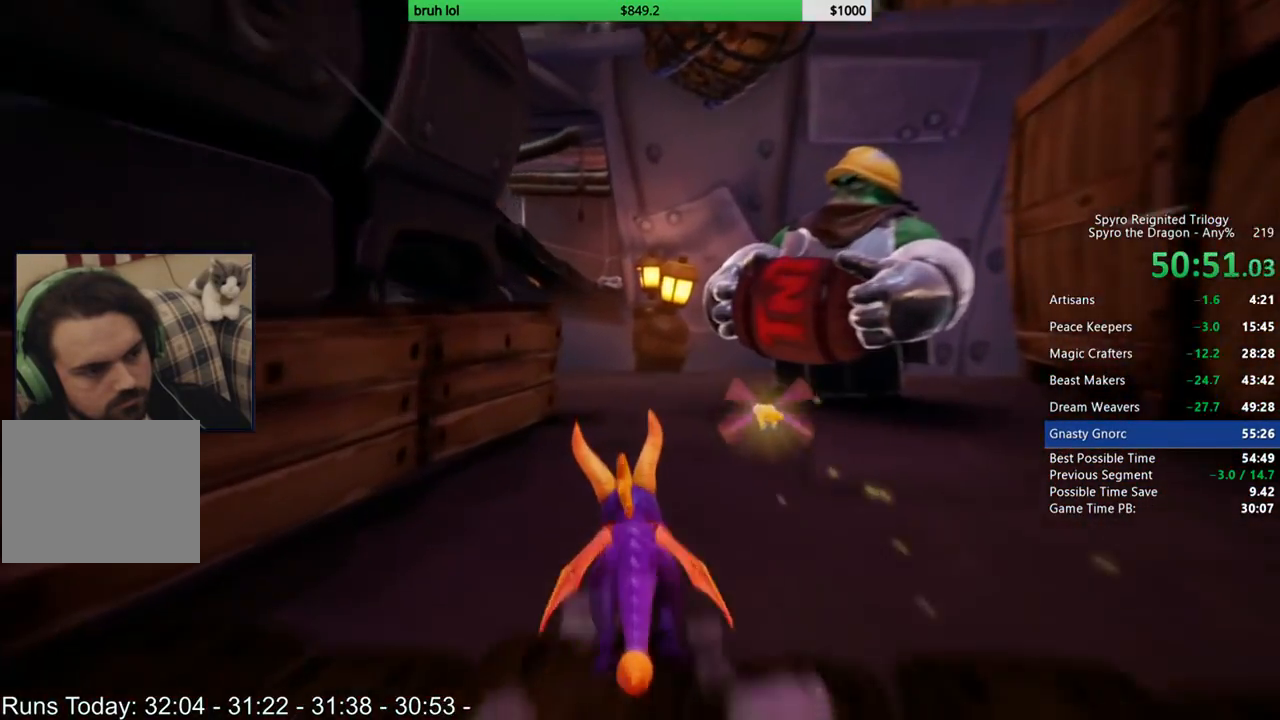
{"buttons": ["SQUARE"], "left_stick": "center", "right_stick": "center", "events": []}
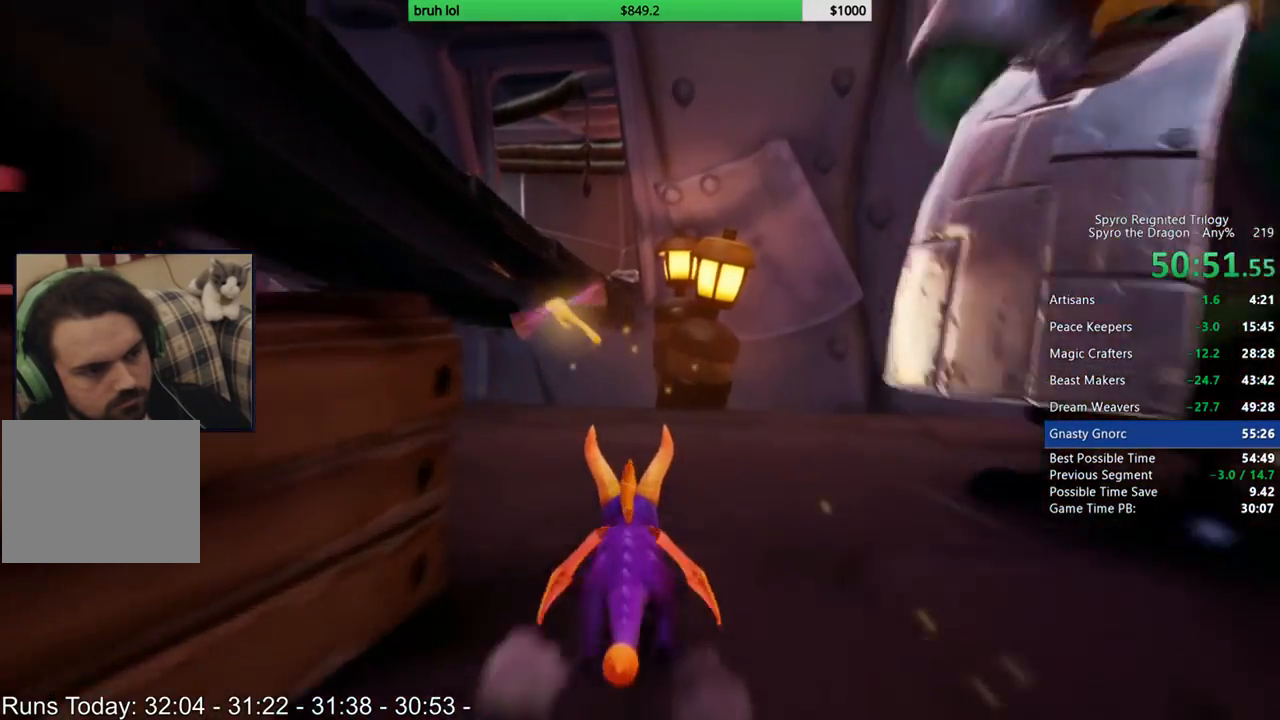
{"buttons": ["SQUARE"], "left_stick": "center", "right_stick": "center", "events": []}
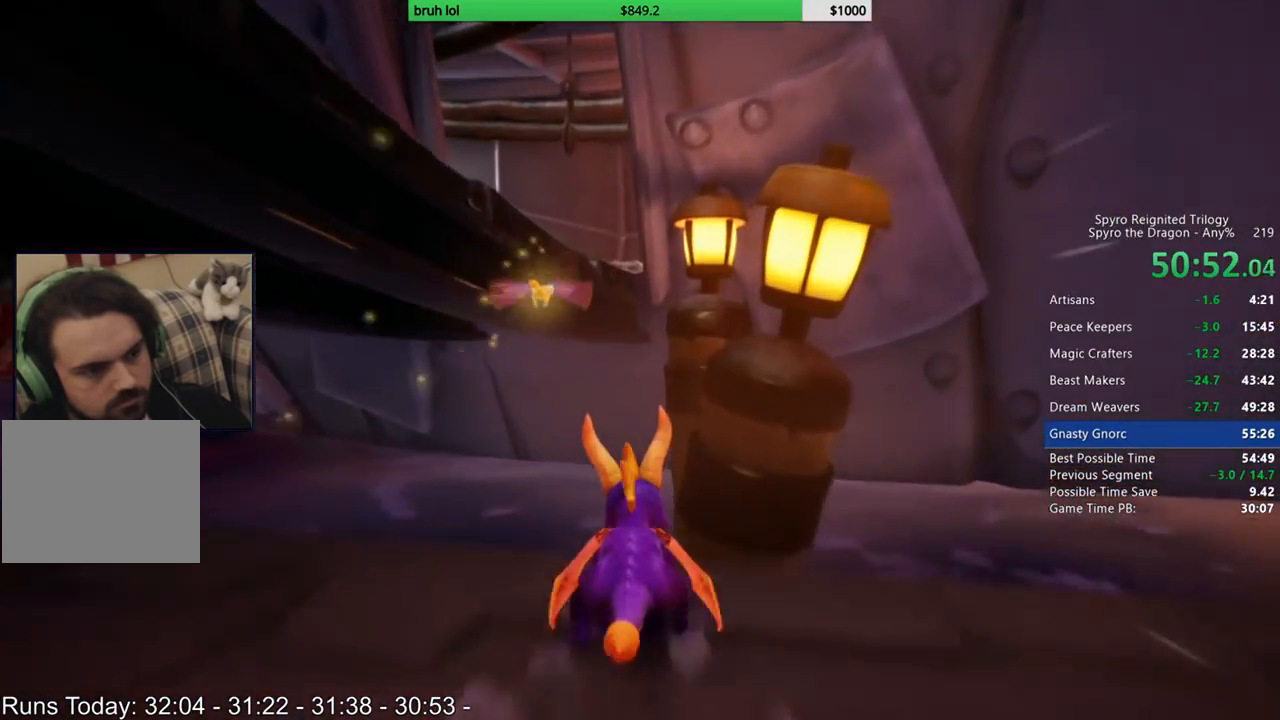
{"buttons": ["CROSS", "SQUARE", "DPAD_LEFT"], "left_stick": "center", "right_stick": "center", "events": [[83, "CROSS", "down"], [383, "DPAD_LEFT", "down"]]}
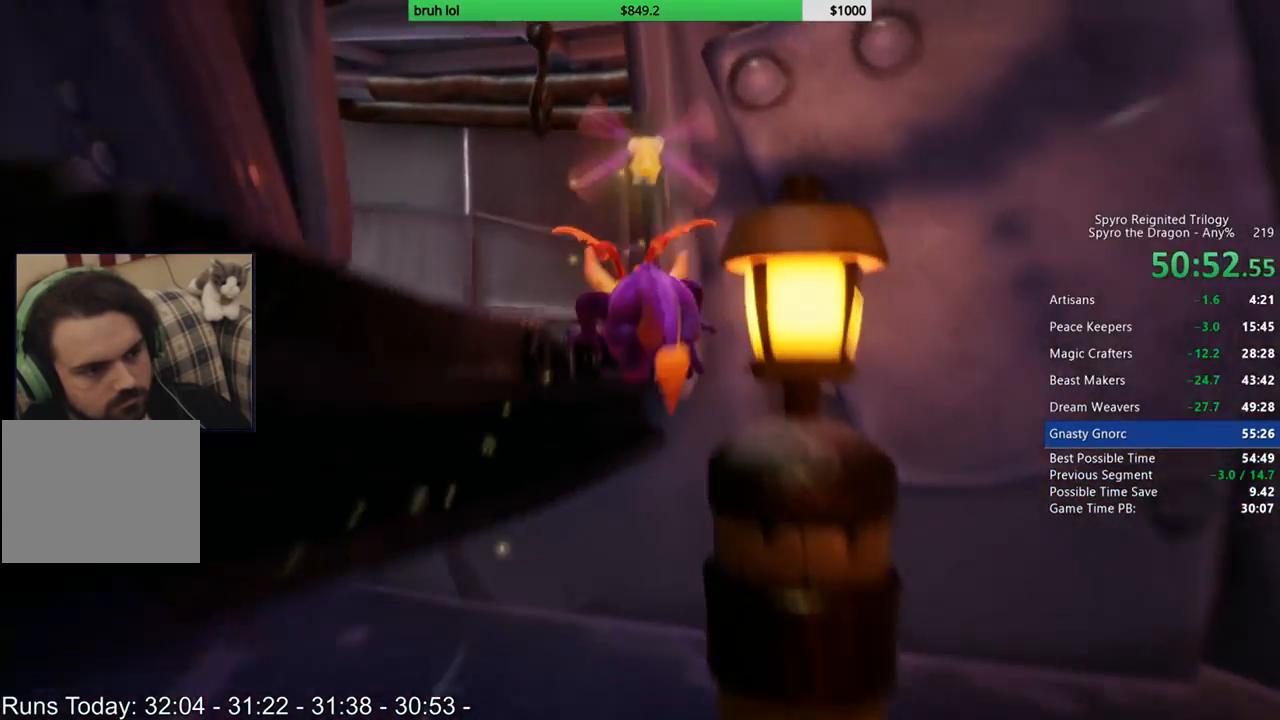
{"buttons": ["SQUARE", "DPAD_UP", "DPAD_RIGHT"], "left_stick": "center", "right_stick": "center", "events": [[117, "CROSS", "up"], [217, "DPAD_LEFT", "up"], [217, "DPAD_UP", "down"], [283, "DPAD_UP", "up"], [317, "DPAD_RIGHT", "down"], [483, "DPAD_UP", "down"]]}
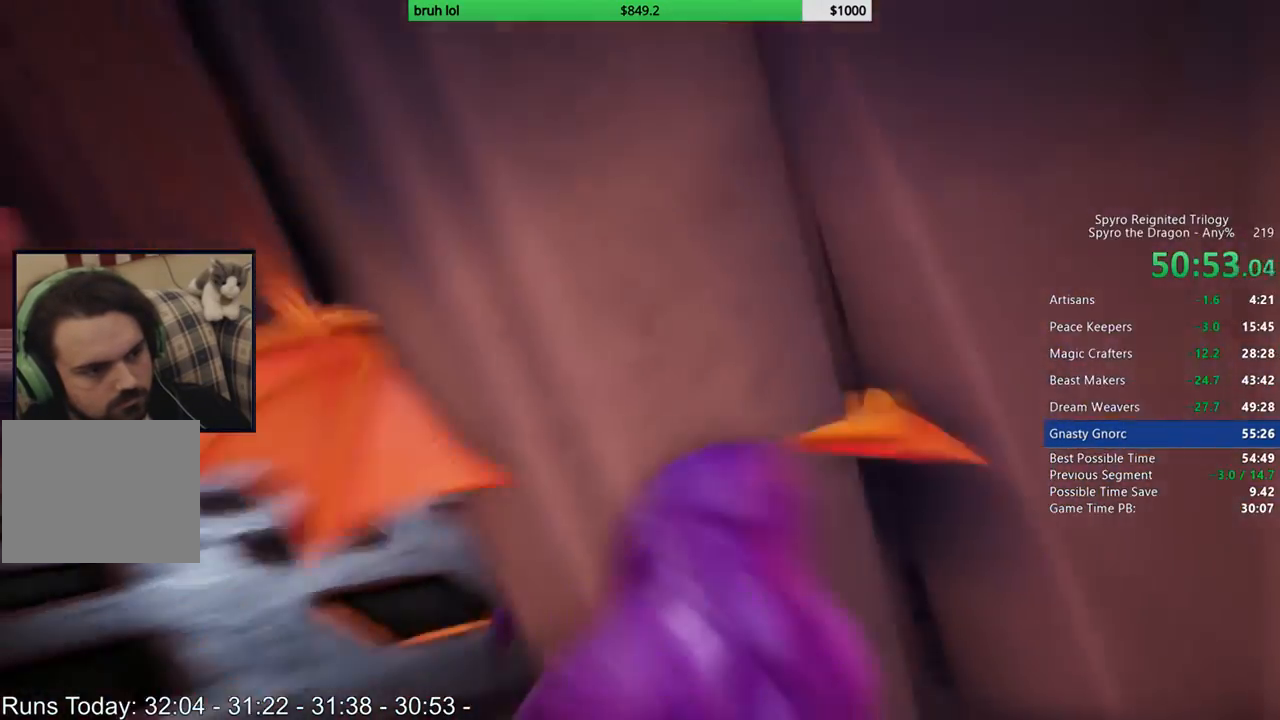
{"buttons": ["DPAD_LEFT"], "left_stick": "center", "right_stick": "center", "events": [[17, "DPAD_RIGHT", "up"], [50, "DPAD_LEFT", "down"], [150, "DPAD_UP", "up"], [183, "SQUARE", "up"], [350, "CROSS", "down"], [483, "CROSS", "up"]]}
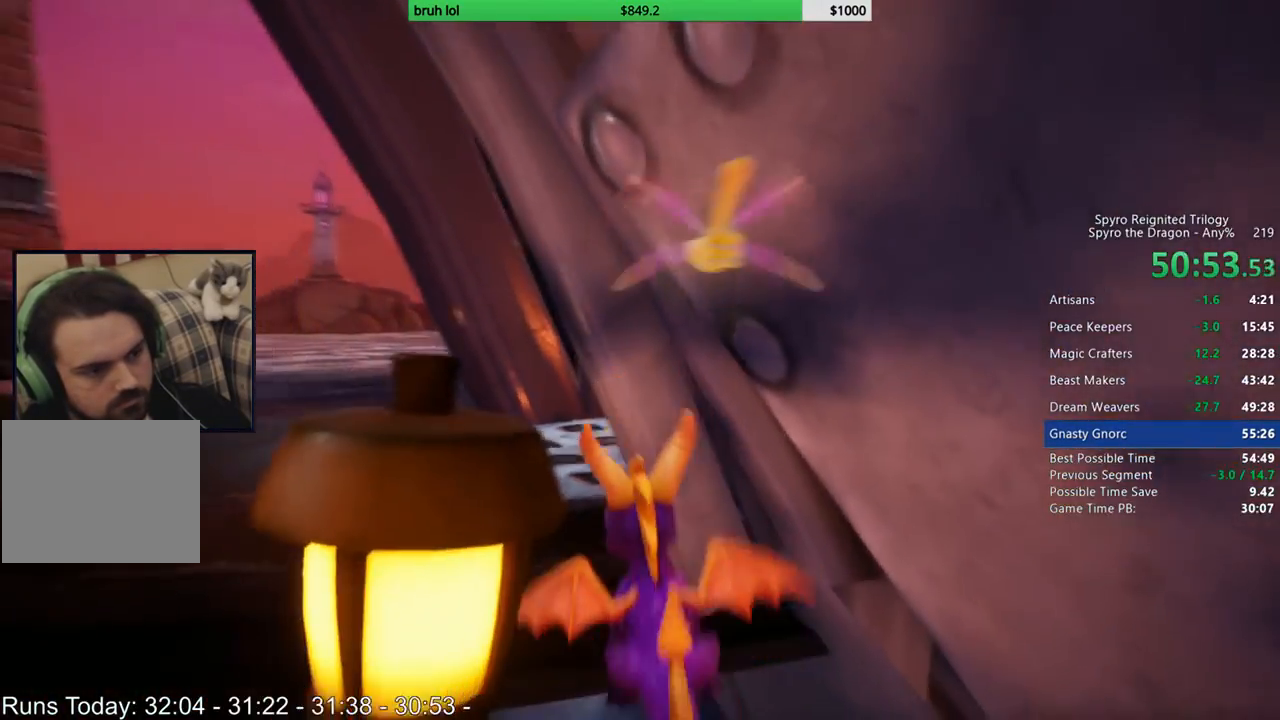
{"buttons": ["DPAD_LEFT"], "left_stick": "center", "right_stick": "center", "events": []}
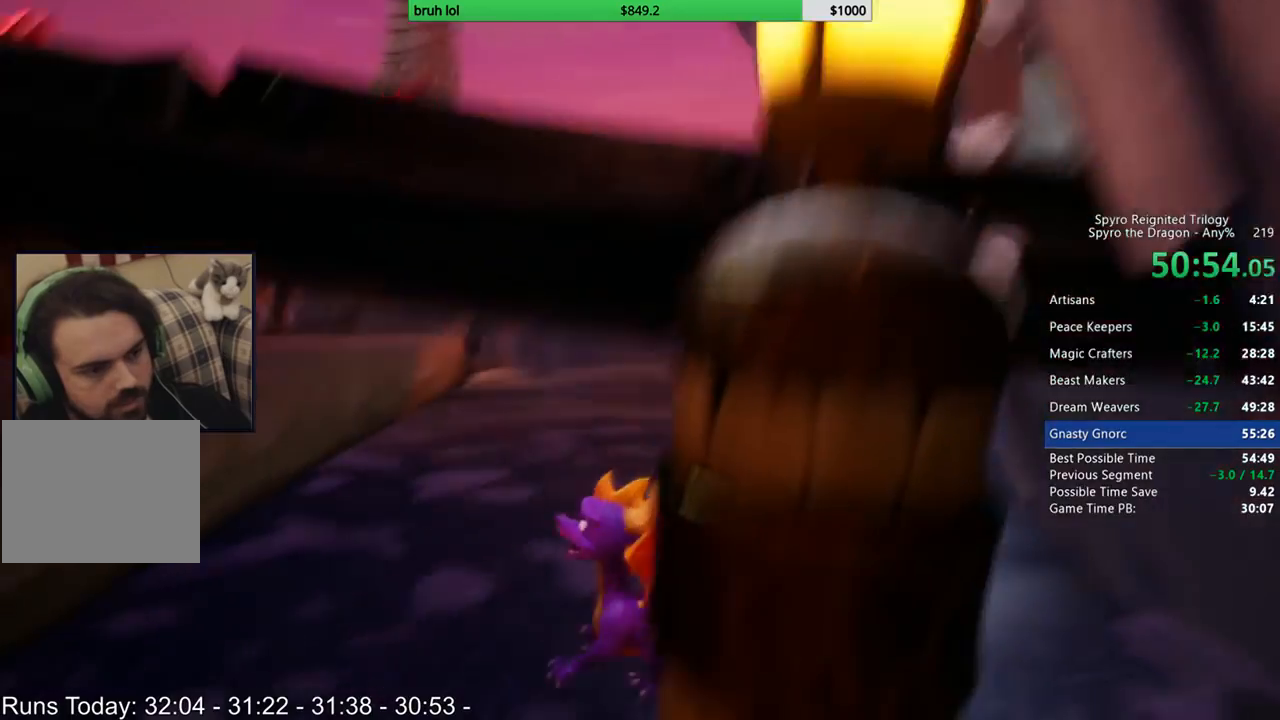
{"buttons": ["CROSS", "DPAD_UP", "DPAD_LEFT"], "left_stick": "center", "right_stick": "center", "events": [[150, "DPAD_UP", "down"], [183, "CROSS", "down"]]}
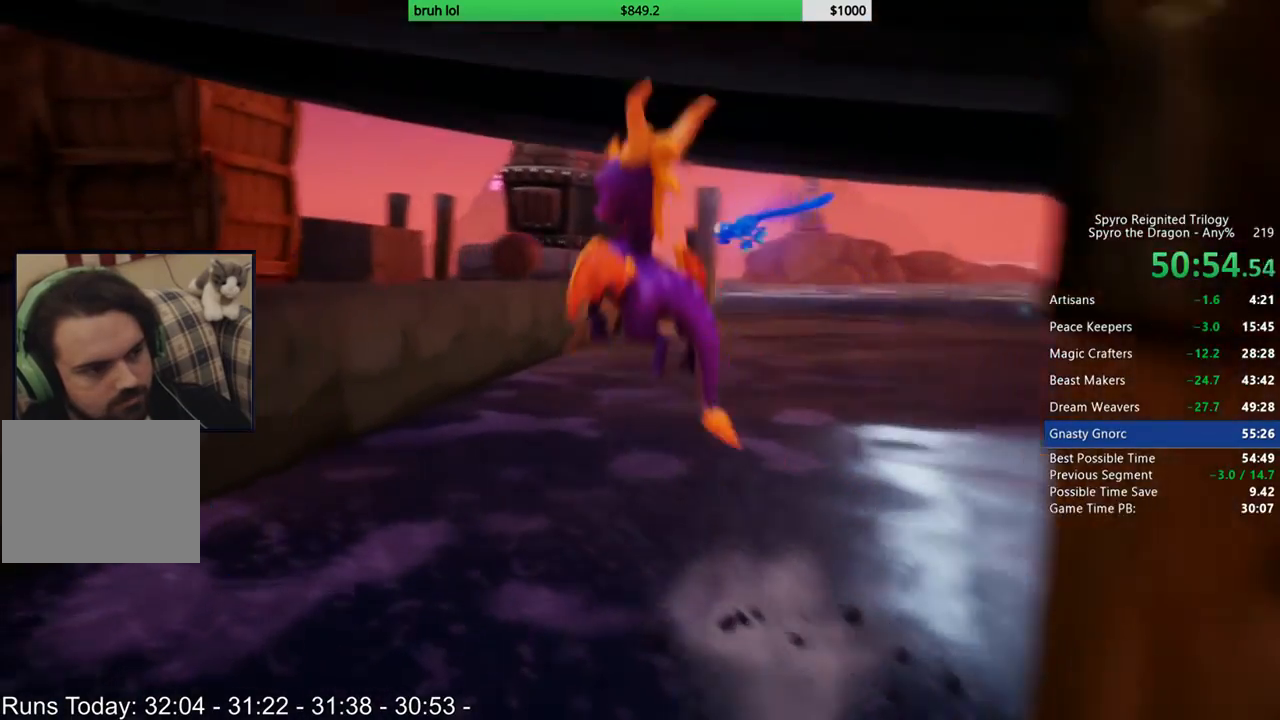
{"buttons": ["DPAD_UP"], "left_stick": "center", "right_stick": "center", "events": [[17, "CROSS", "up"], [117, "CROSS", "down"], [250, "DPAD_LEFT", "up"], [483, "CROSS", "up"]]}
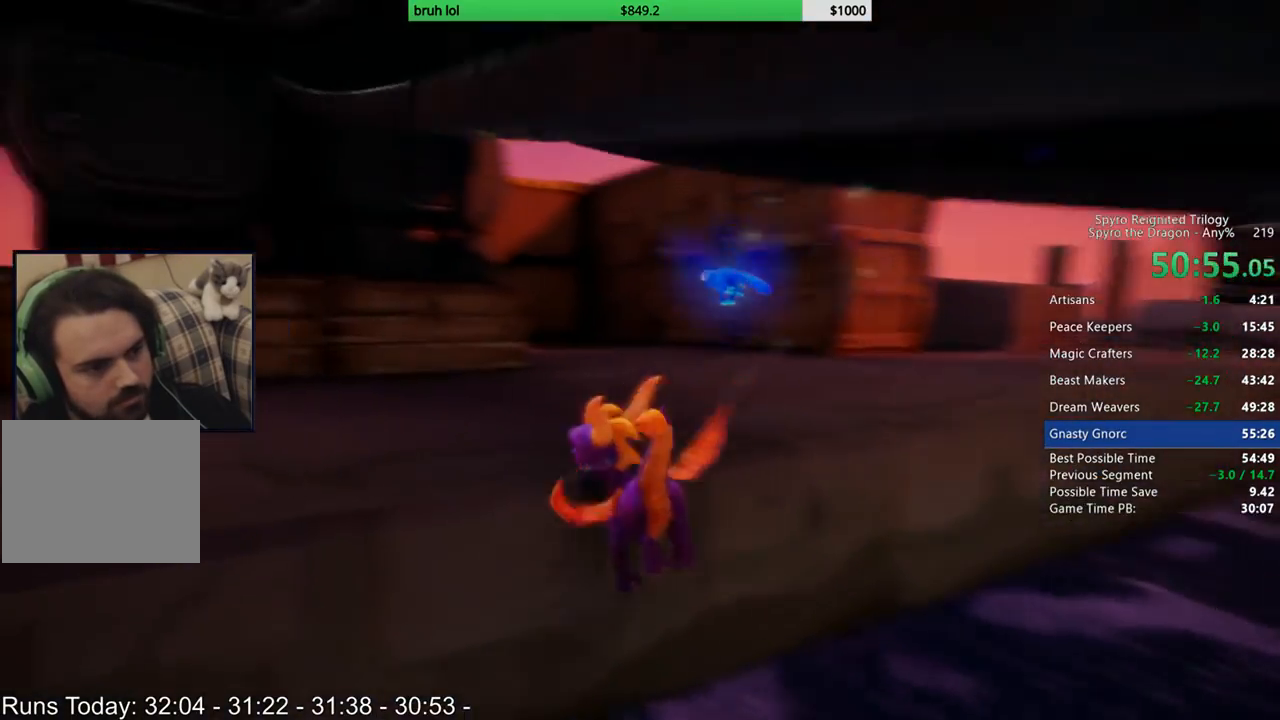
{"buttons": ["CROSS", "DPAD_UP"], "left_stick": "center", "right_stick": "center", "events": [[50, "DPAD_RIGHT", "down"], [317, "DPAD_RIGHT", "up"], [350, "CROSS", "down"]]}